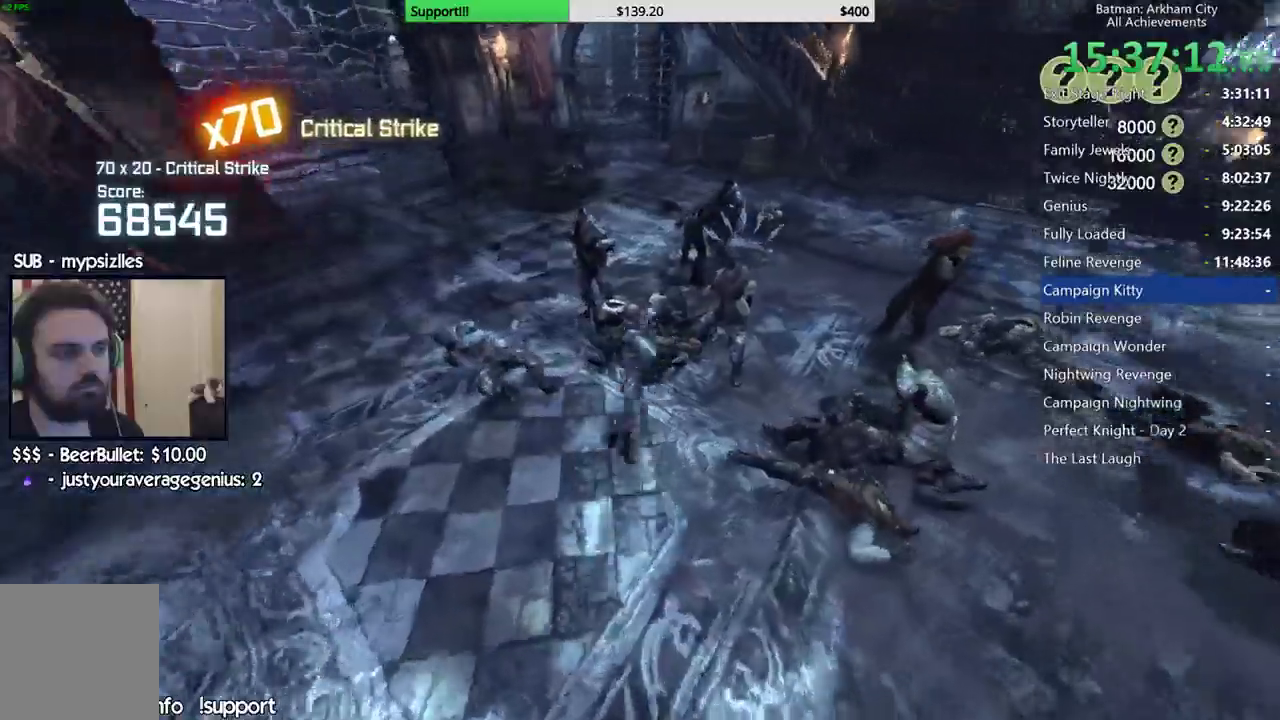
Gameplay with a controller (Xbox layout); each line is a JSON object with the inputs held at the frame after it. "button_events" lists button changes between this image and that frame as [ms after this image, input, new state], when the widget could be followed in between (sticks are given only as held states).
{"buttons": [], "left_stick": "up-left", "right_stick": "center", "button_events": [[50, "X", "up"]]}
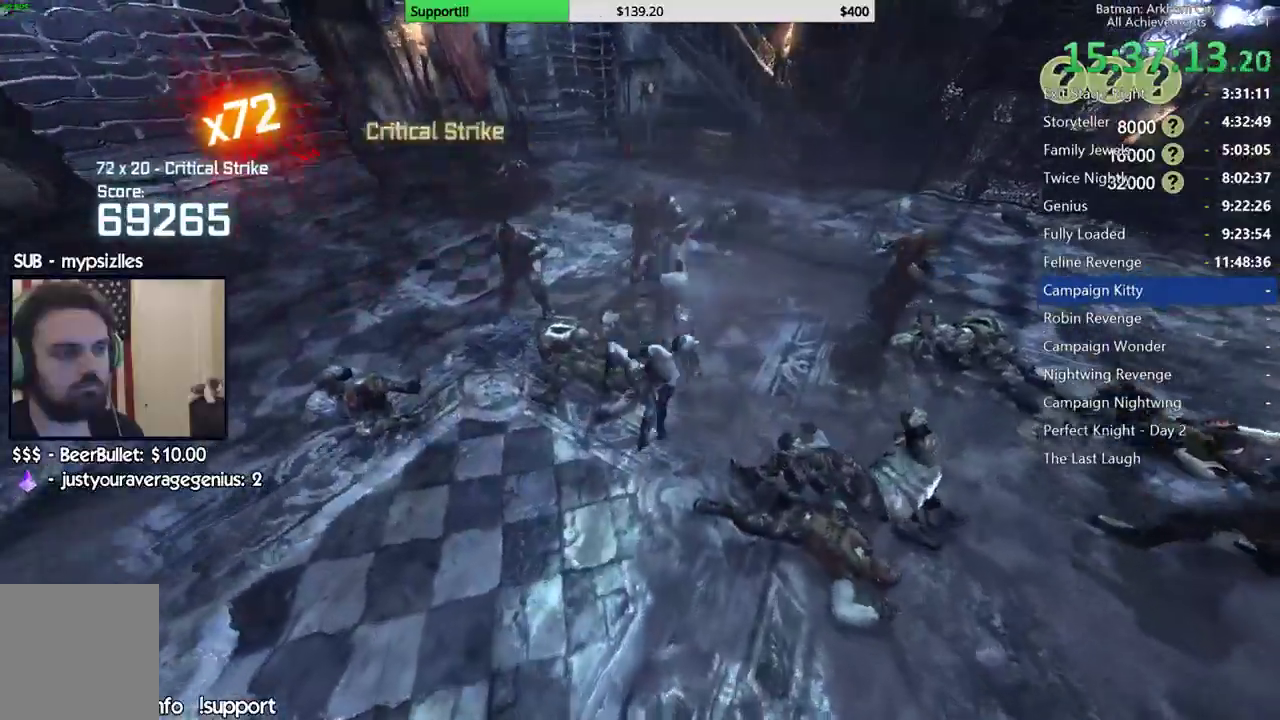
{"buttons": [], "left_stick": "up", "right_stick": "center", "button_events": [[17, "X", "down"], [117, "X", "up"]]}
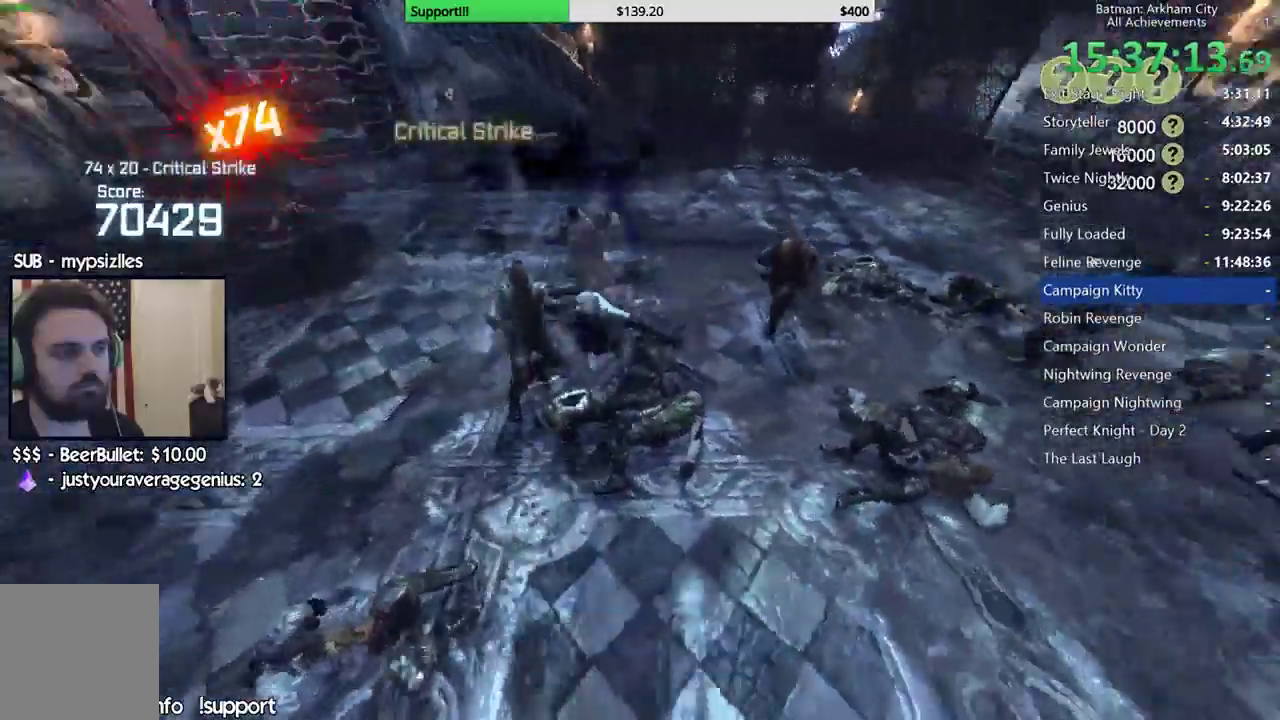
{"buttons": [], "left_stick": "right", "right_stick": "right", "button_events": [[50, "X", "down"], [133, "X", "up"]]}
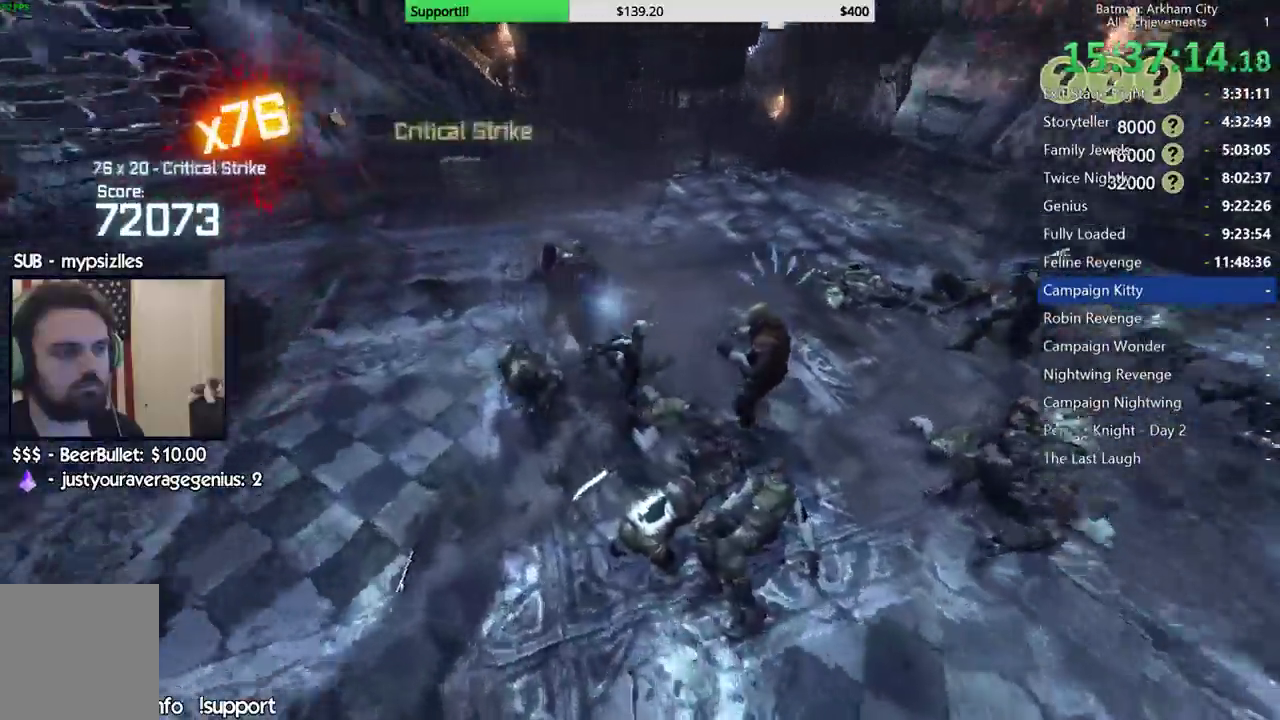
{"buttons": [], "left_stick": "up-left", "right_stick": "center", "button_events": [[83, "X", "down"], [183, "X", "up"]]}